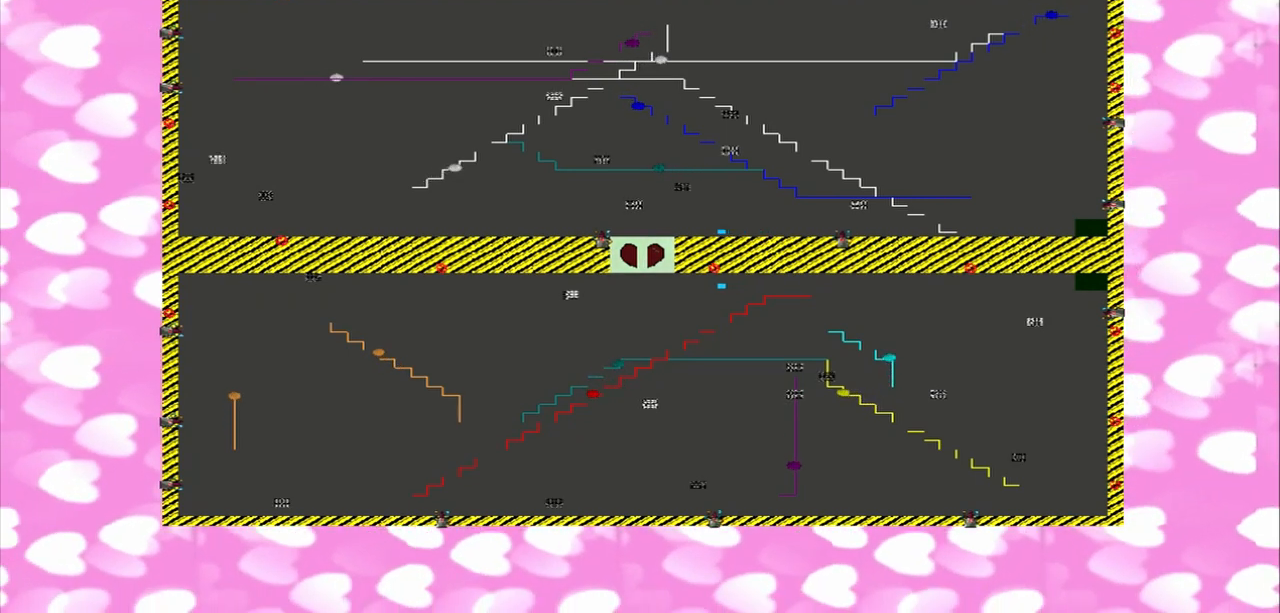
Gameplay with a controller (PlayStation layout); each line is a JSON object with the inputs held at the frame after it. "events" lists button and stick changes between this image and that frame as [ms after this image, input, new state], when the widget could be followed in between. Not read: L3 R3.
{"buttons": [], "left_stick": "center", "right_stick": "right", "events": [[42, "right_stick", "right"]]}
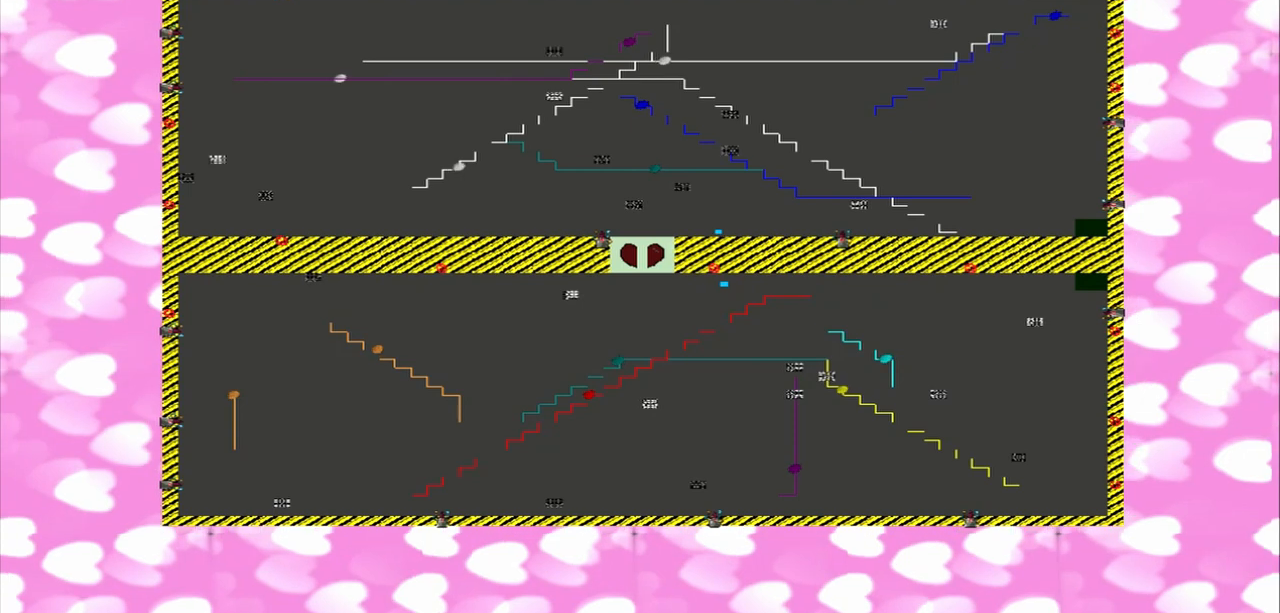
{"buttons": [], "left_stick": "center", "right_stick": "right", "events": []}
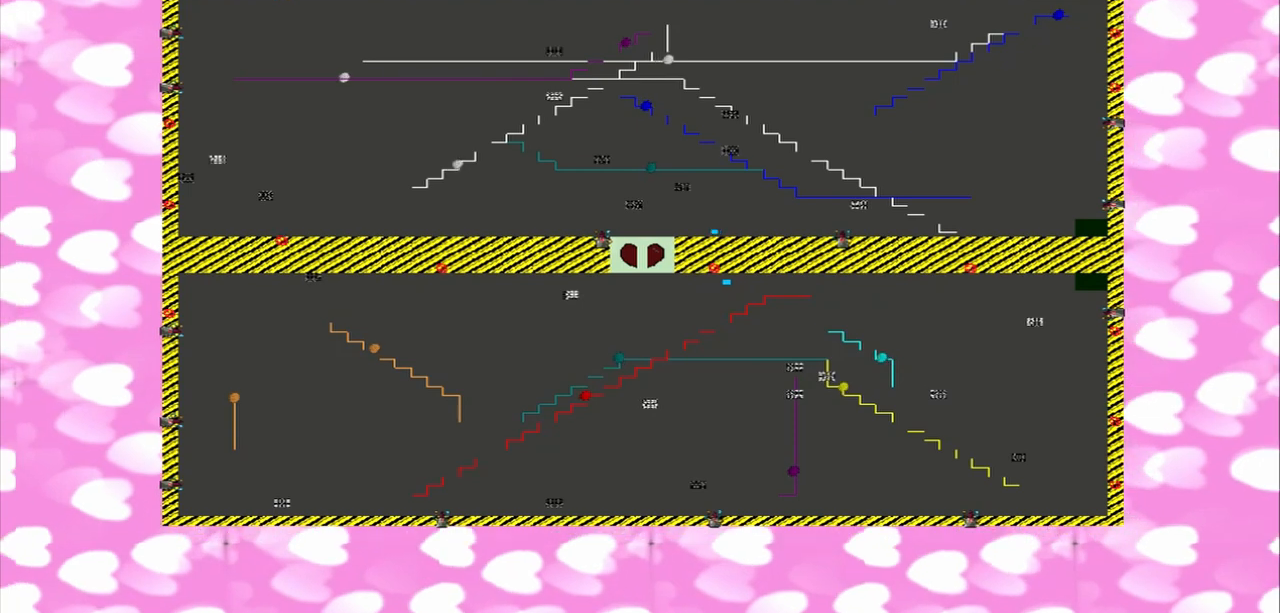
{"buttons": [], "left_stick": "center", "right_stick": "right", "events": []}
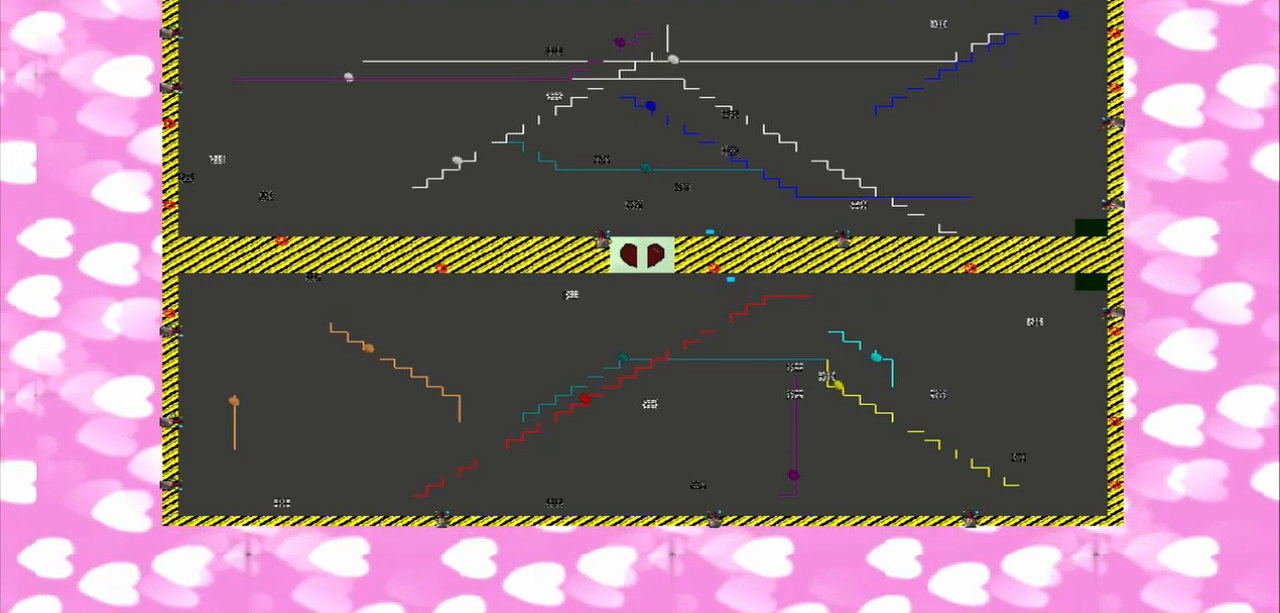
{"buttons": [], "left_stick": "center", "right_stick": "down-right", "events": [[417, "right_stick", "down-right"]]}